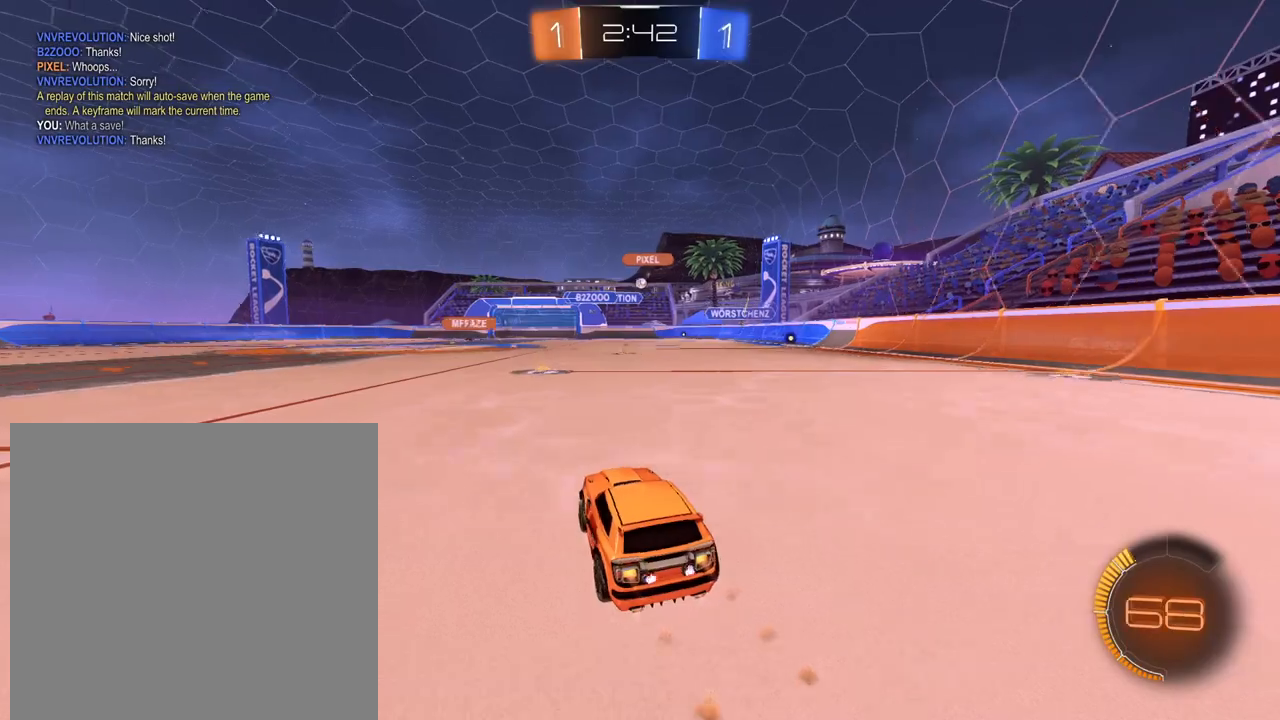
Gameplay with a controller (Xbox layout); each line is a JSON object with the inputs held at the frame after it. "events" lists button and stick changes between this image and that frame as [ms after this image, input, new state], when the widget could be followed in between. Not read: L3 R3.
{"buttons": ["R2"], "left_stick": "right", "right_stick": "center", "events": [[317, "left_stick", "right"], [434, "L1", "up"]]}
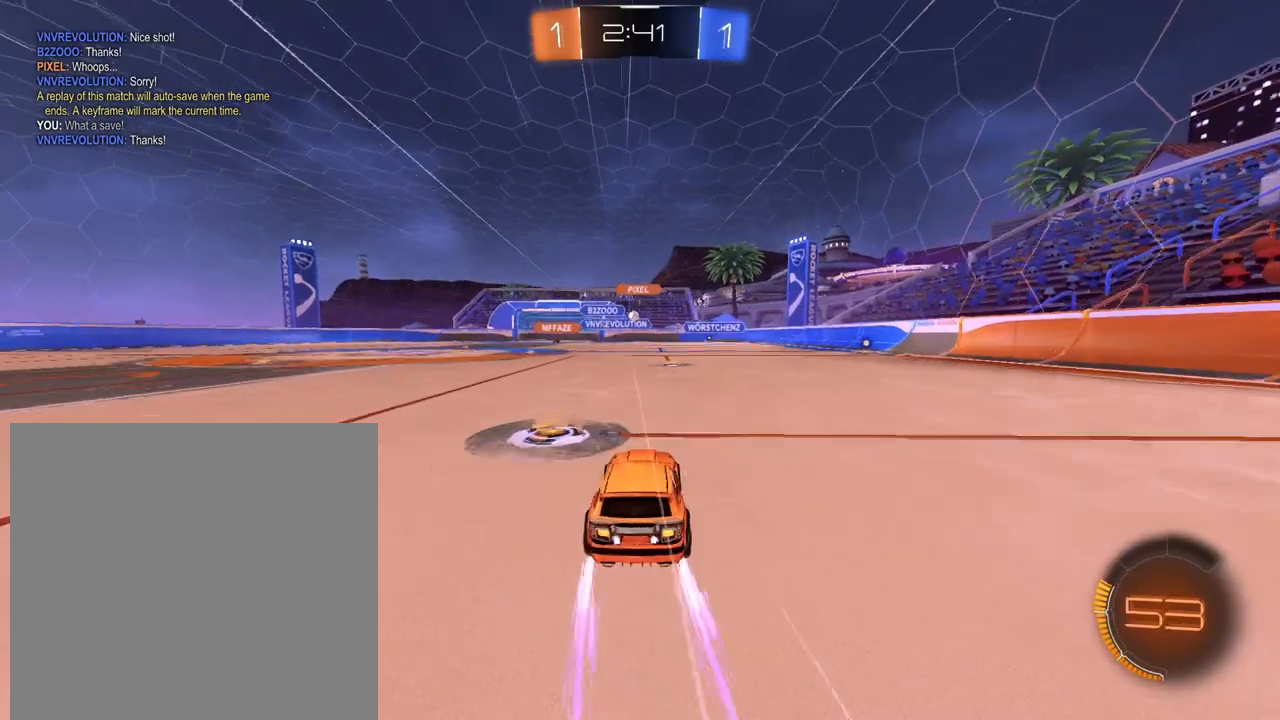
{"buttons": ["R2"], "left_stick": "left", "right_stick": "center", "events": [[133, "left_stick", "center"], [367, "left_stick", "left"]]}
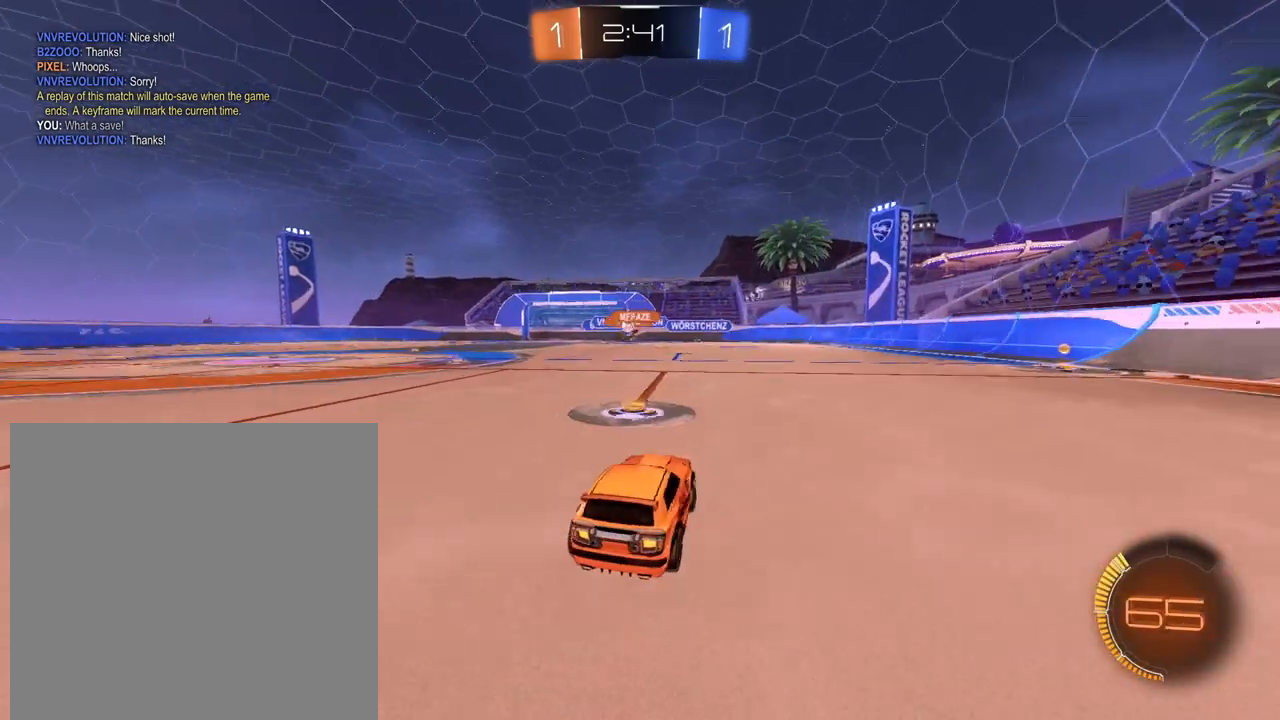
{"buttons": ["R2"], "left_stick": "left", "right_stick": "center", "events": [[400, "left_stick", "center"], [467, "left_stick", "left"]]}
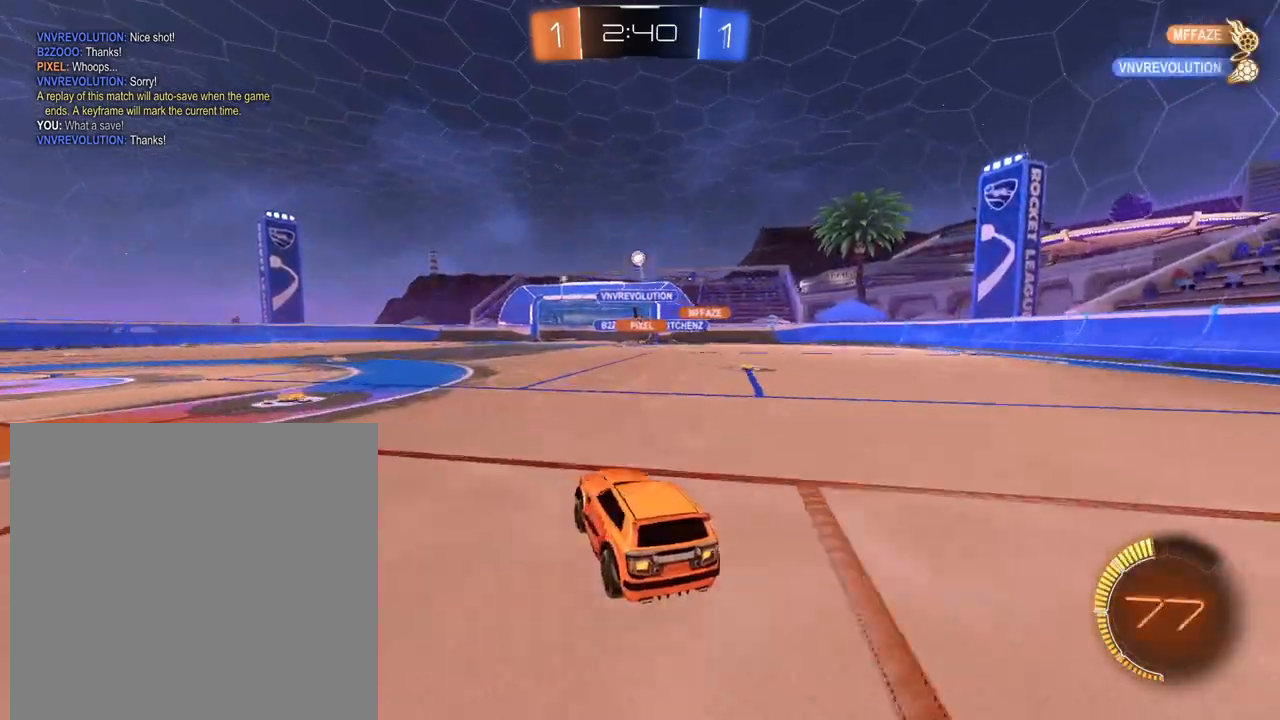
{"buttons": ["R2"], "left_stick": "right", "right_stick": "center", "events": [[50, "R2", "up"], [116, "L2", "down"], [116, "left_stick", "center"], [266, "R2", "down"], [300, "L2", "up"], [350, "left_stick", "right"]]}
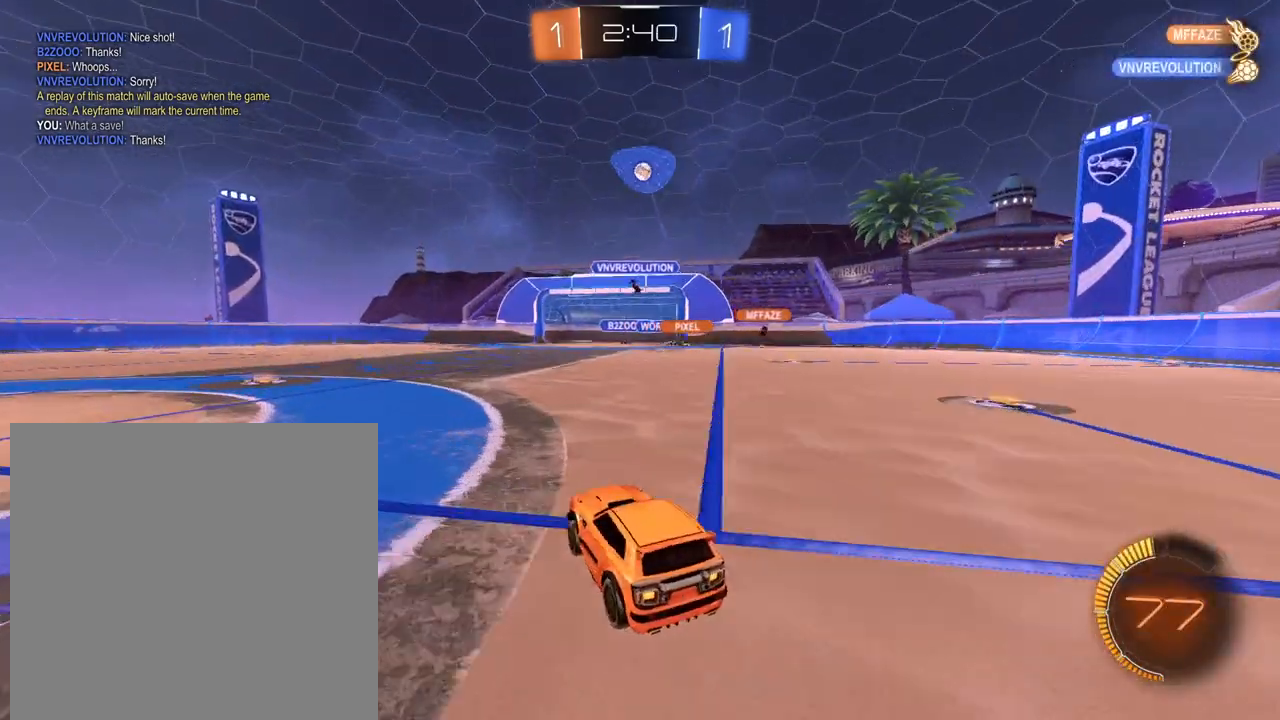
{"buttons": ["L2"], "left_stick": "up-left", "right_stick": "center", "events": [[100, "left_stick", "center"], [434, "left_stick", "up-left"], [451, "L2", "down"], [468, "R2", "up"]]}
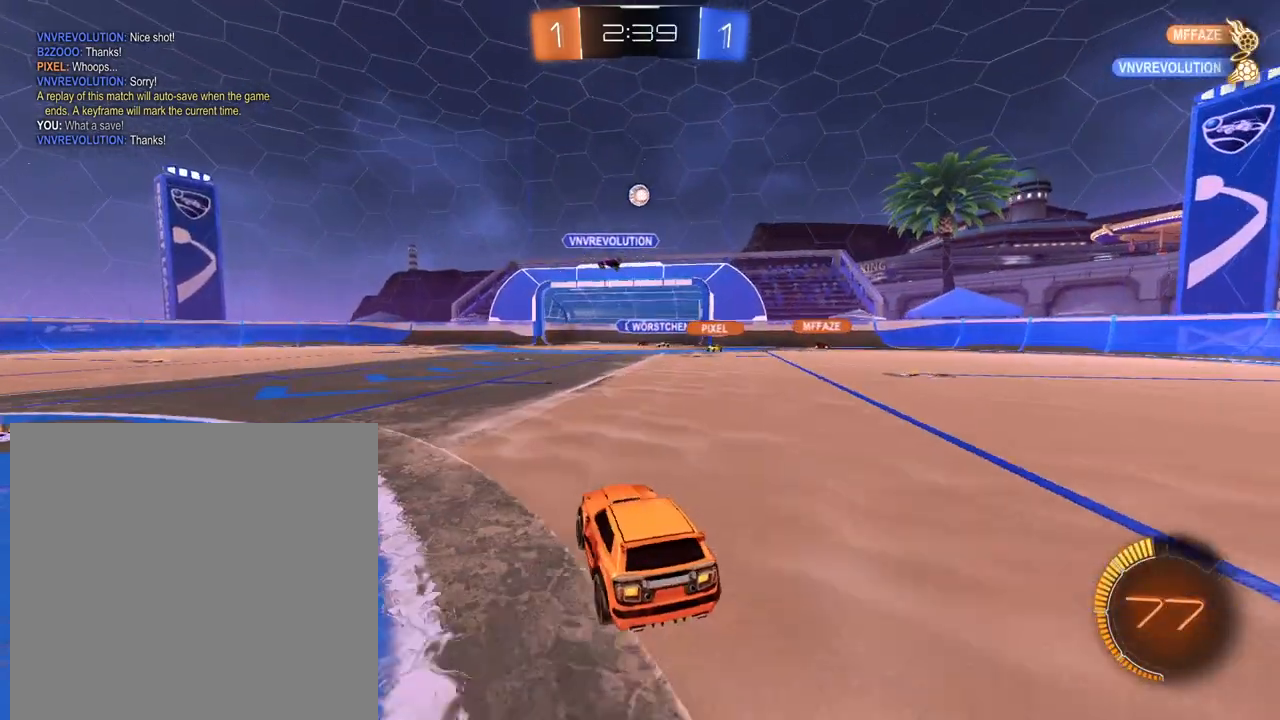
{"buttons": ["R2"], "left_stick": "left", "right_stick": "center", "events": [[200, "L2", "up"], [217, "R2", "down"], [217, "left_stick", "left"]]}
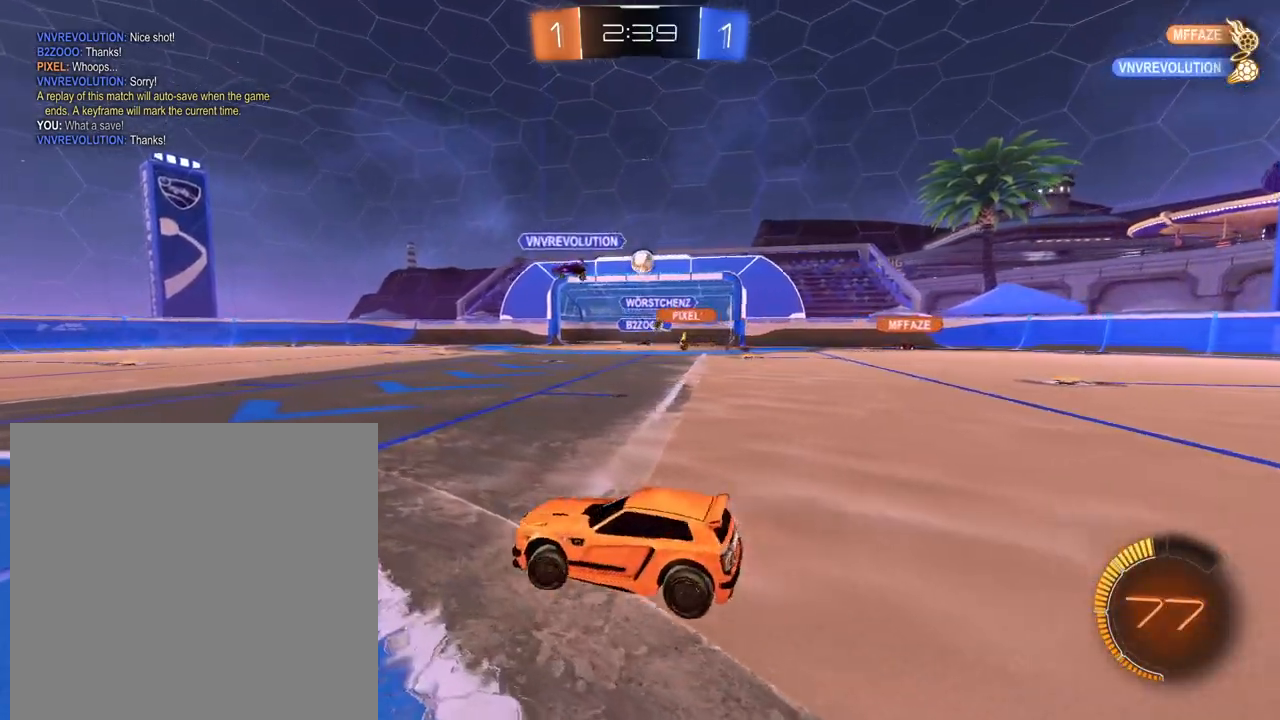
{"buttons": ["R2"], "left_stick": "center", "right_stick": "center", "events": [[284, "left_stick", "center"]]}
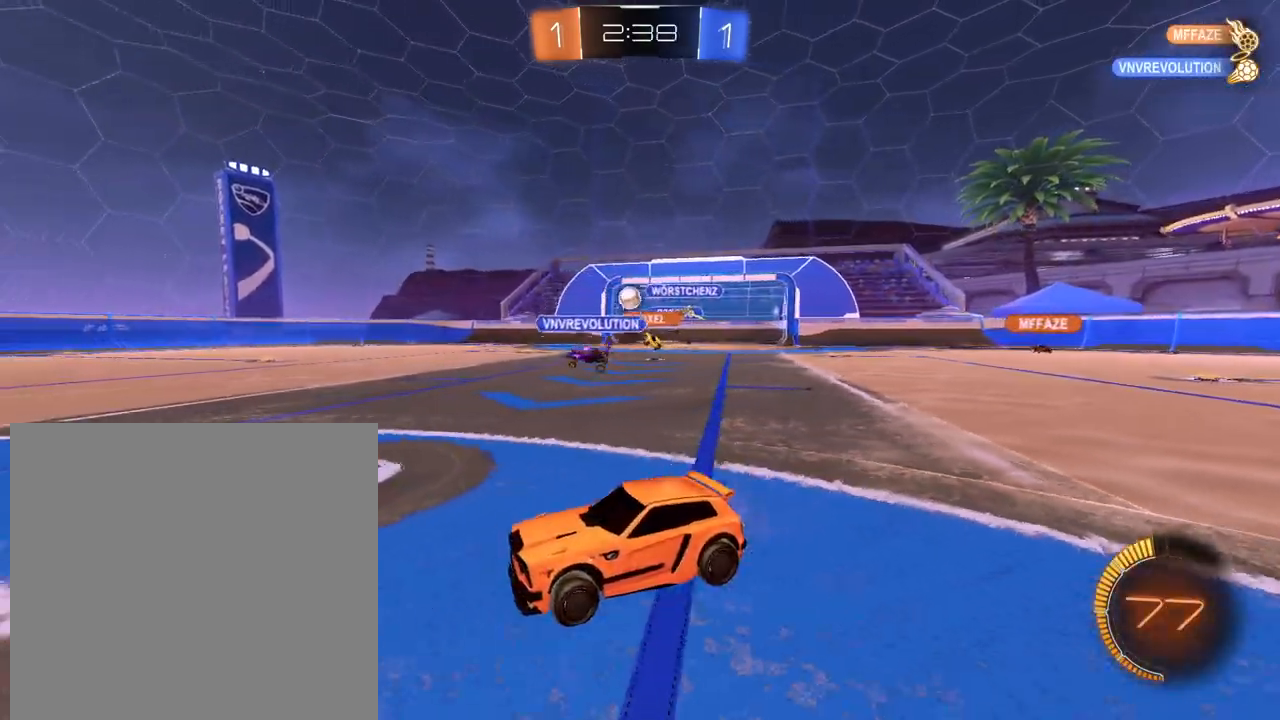
{"buttons": ["L1", "R2"], "left_stick": "left", "right_stick": "center", "events": [[17, "left_stick", "right"], [50, "L1", "down"], [300, "left_stick", "center"], [350, "X", "down"], [467, "X", "up"], [484, "left_stick", "left"]]}
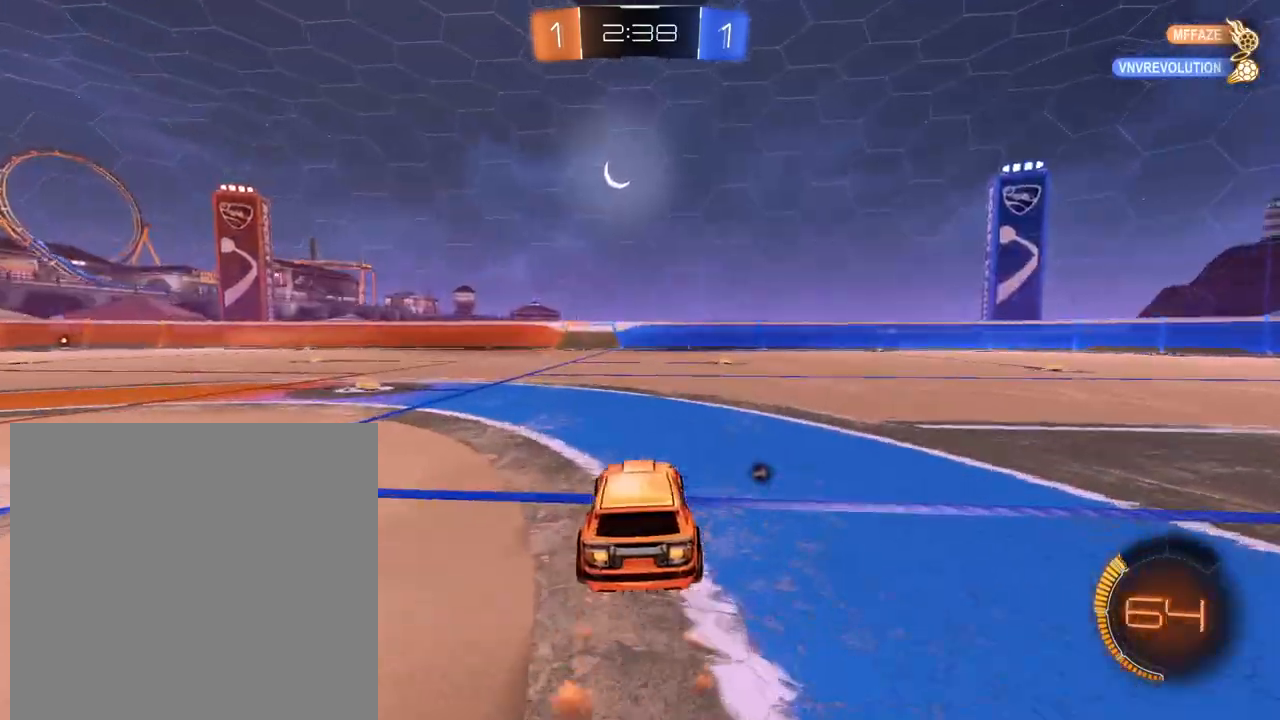
{"buttons": ["L1", "R2"], "left_stick": "center", "right_stick": "center", "events": [[50, "left_stick", "up-left"], [151, "left_stick", "center"], [167, "X", "down"], [267, "X", "up"]]}
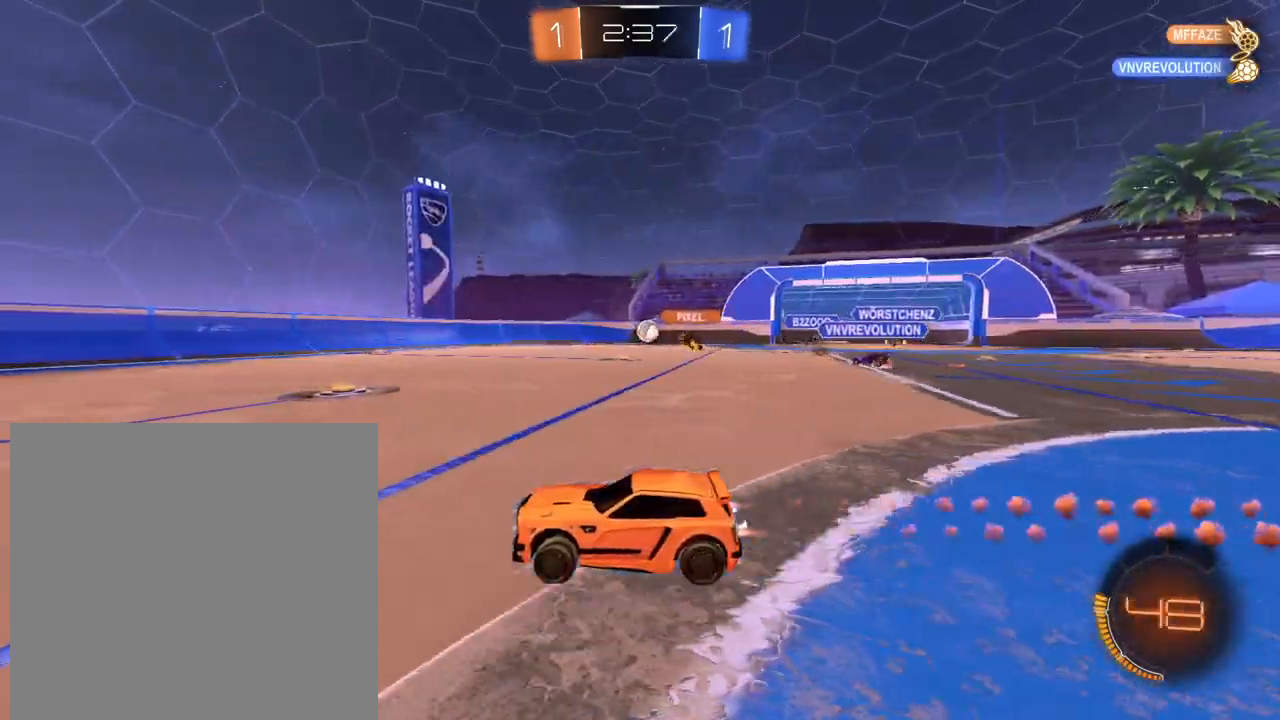
{"buttons": ["R2"], "left_stick": "right", "right_stick": "center", "events": [[67, "X", "down"], [183, "X", "up"], [283, "left_stick", "right"], [317, "L1", "up"], [317, "X", "down"], [417, "X", "up"]]}
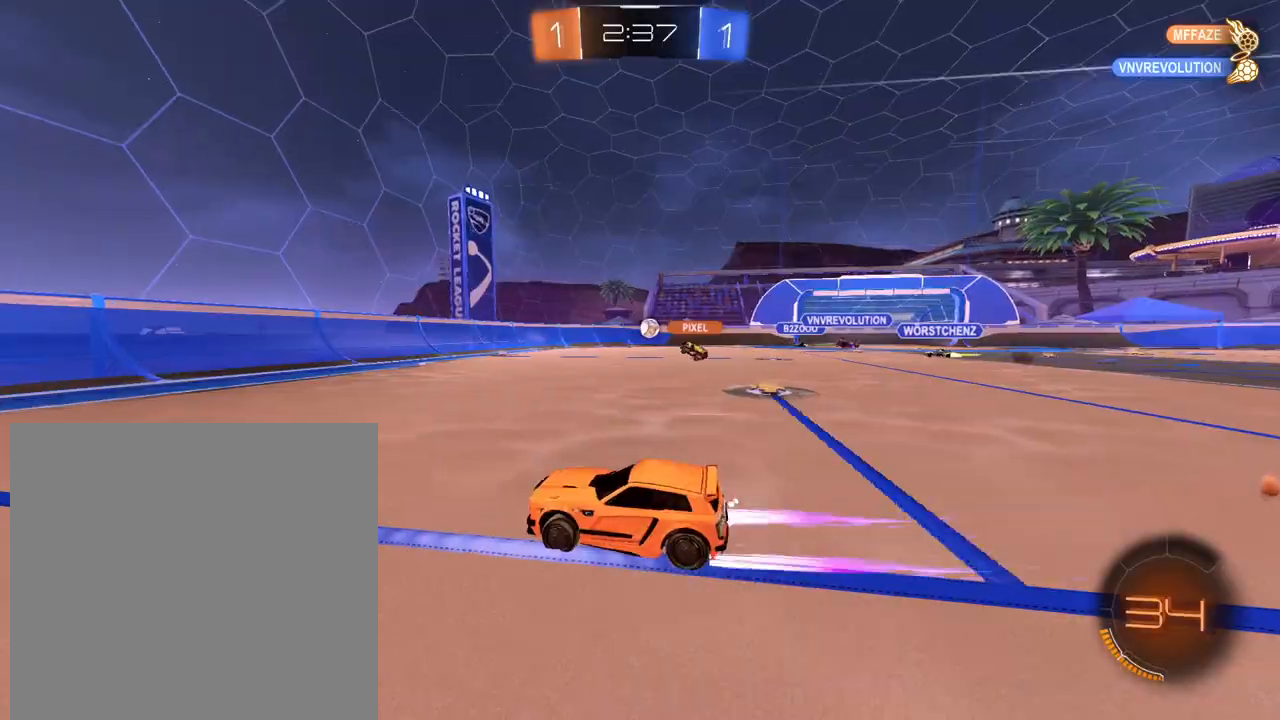
{"buttons": ["L1", "R2"], "left_stick": "up-right", "right_stick": "center", "events": [[67, "left_stick", "center"], [117, "left_stick", "right"], [351, "L1", "down"], [434, "left_stick", "up-right"]]}
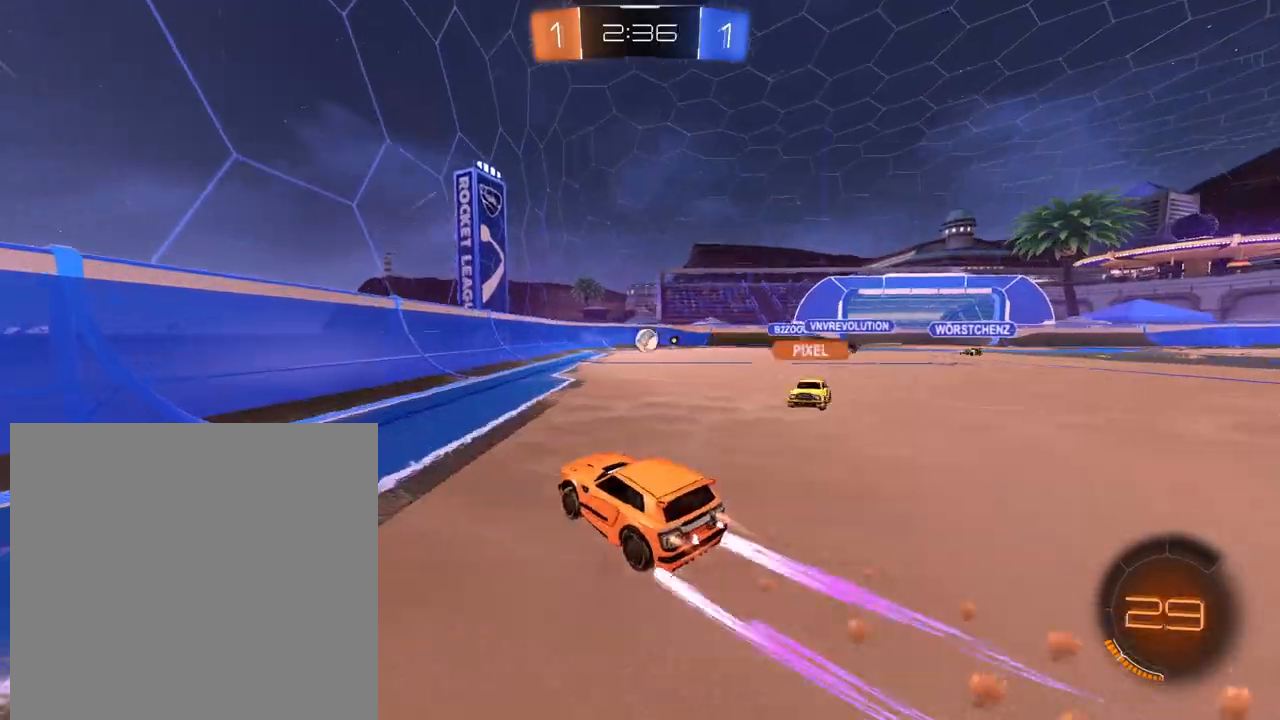
{"buttons": ["R2"], "left_stick": "center", "right_stick": "center", "events": [[33, "L1", "up"], [50, "left_stick", "right"], [183, "left_stick", "center"]]}
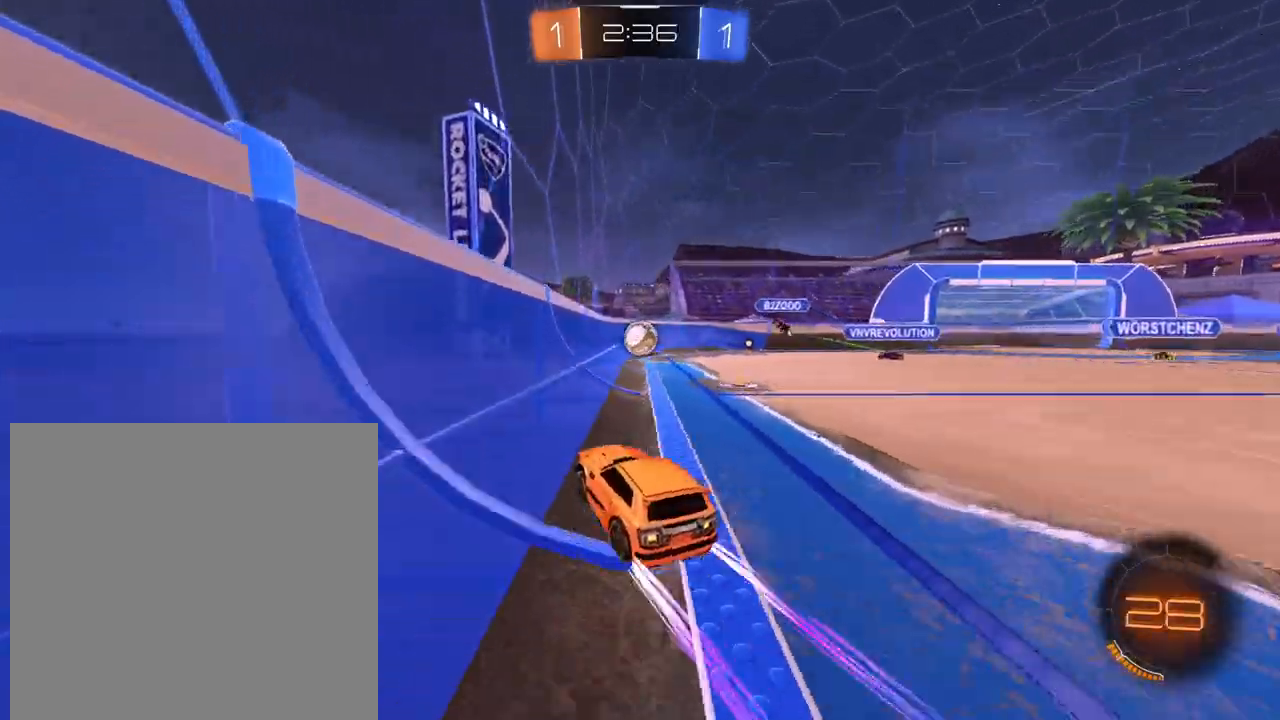
{"buttons": ["R2"], "left_stick": "right", "right_stick": "center", "events": [[417, "left_stick", "right"]]}
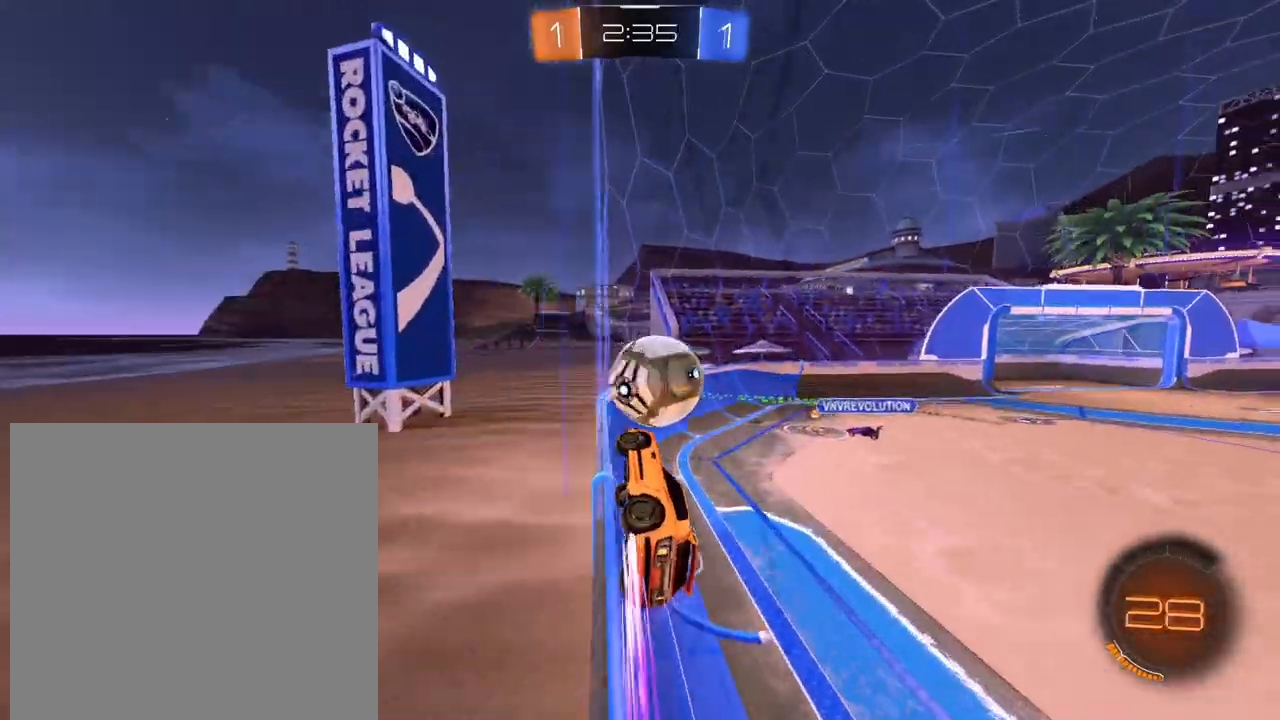
{"buttons": ["L1", "R2"], "left_stick": "right", "right_stick": "center", "events": [[167, "L1", "down"]]}
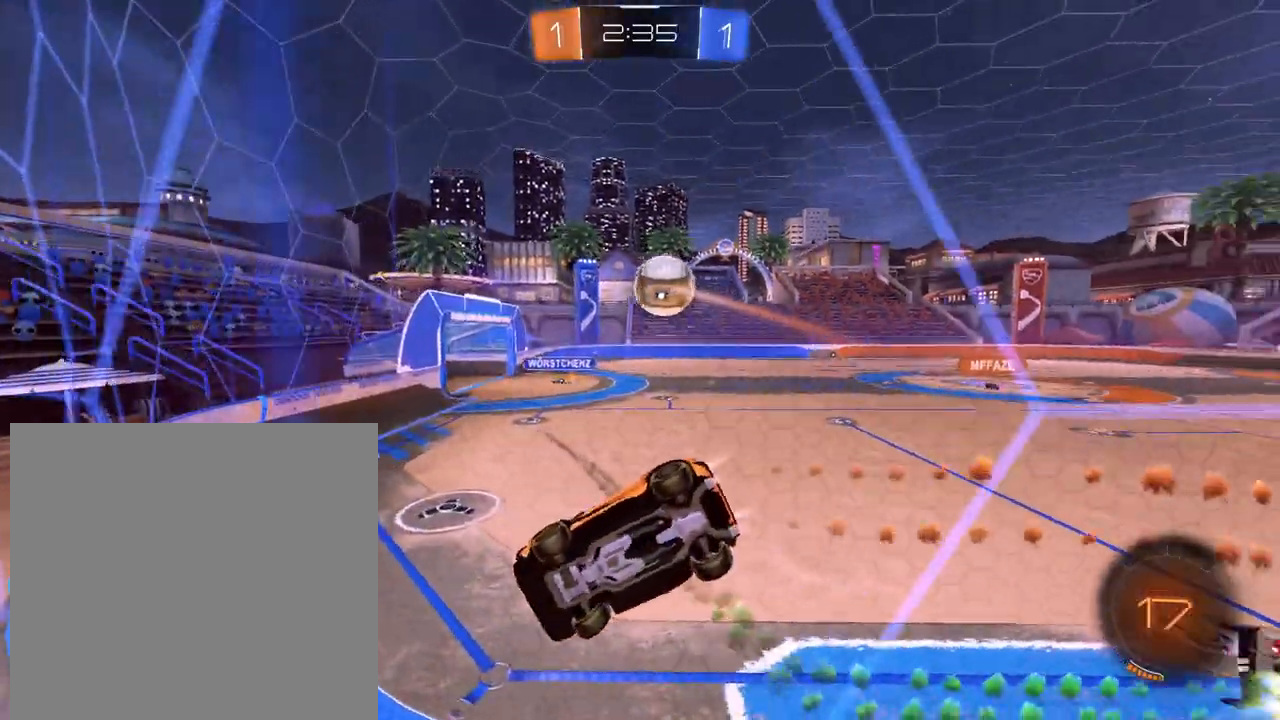
{"buttons": ["L1", "R2"], "left_stick": "left", "right_stick": "center", "events": [[100, "left_stick", "up-right"], [334, "left_stick", "center"], [451, "left_stick", "left"]]}
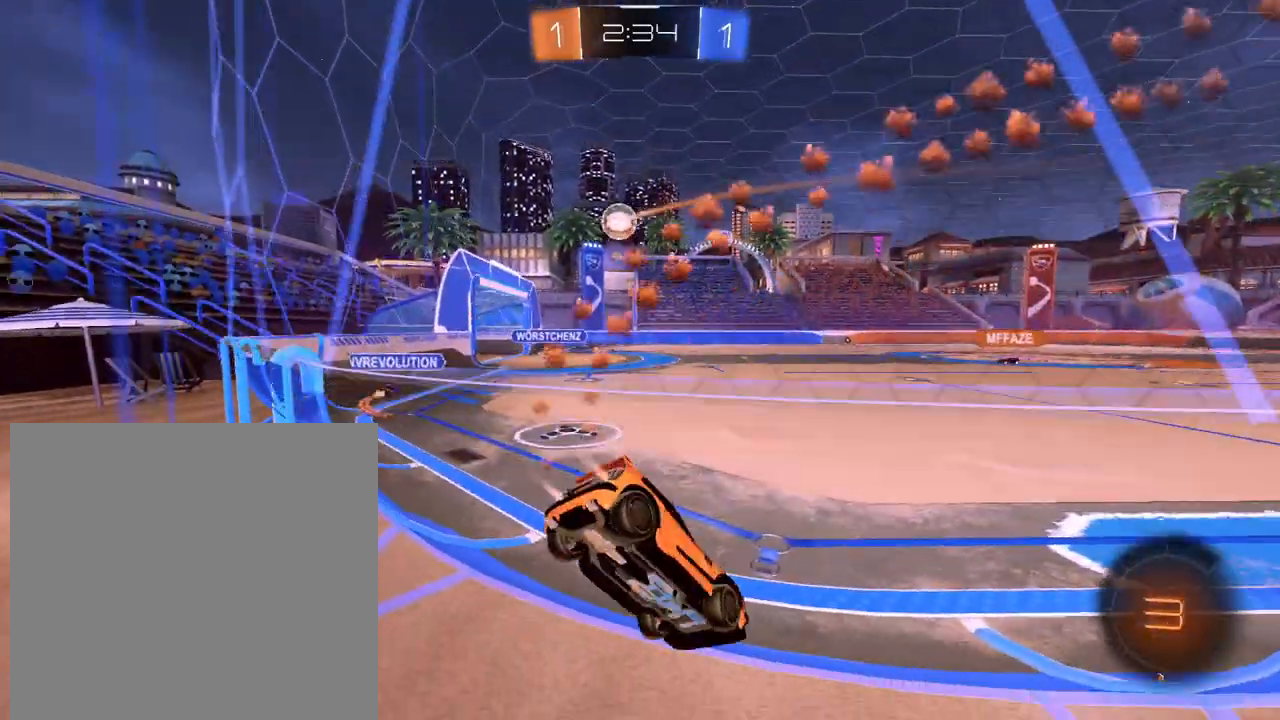
{"buttons": ["L1", "R2"], "left_stick": "right", "right_stick": "center", "events": [[167, "L1", "up"], [183, "left_stick", "center"], [317, "left_stick", "right"], [400, "L1", "down"]]}
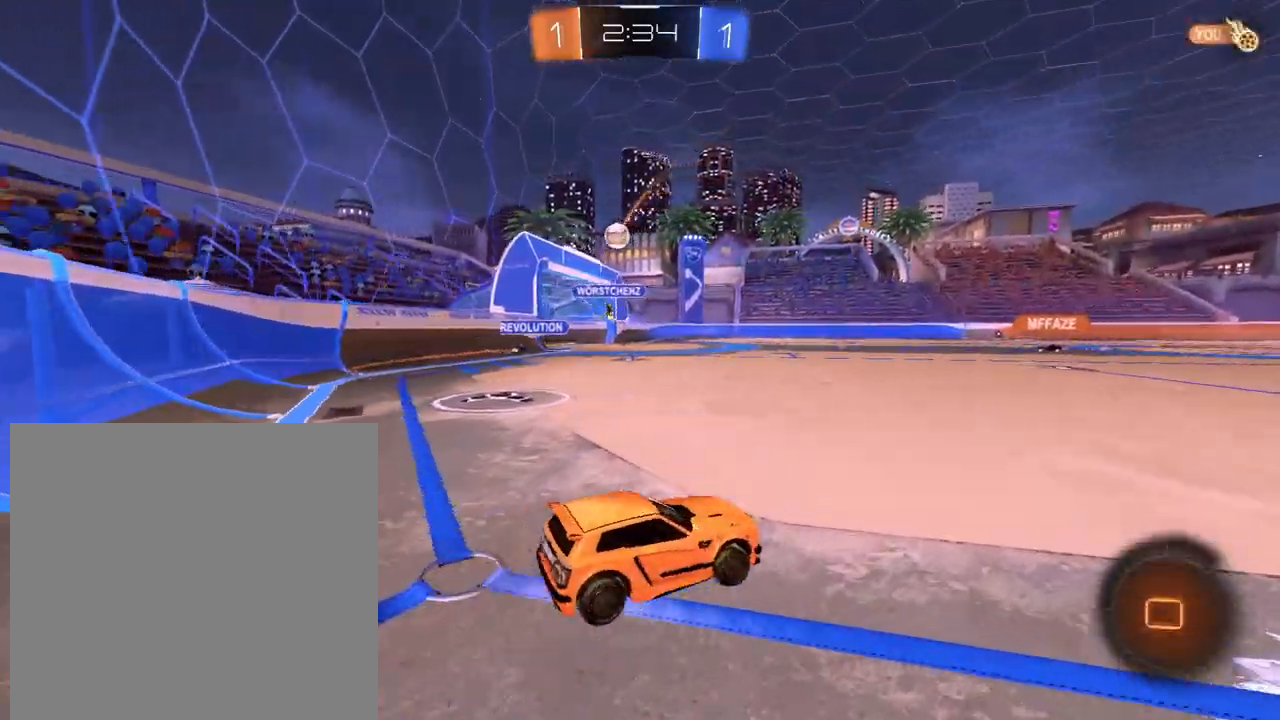
{"buttons": ["A", "L1", "R2"], "left_stick": "up", "right_stick": "center", "events": [[151, "left_stick", "up-right"], [251, "left_stick", "up"], [284, "A", "down"], [334, "A", "up"], [434, "A", "down"]]}
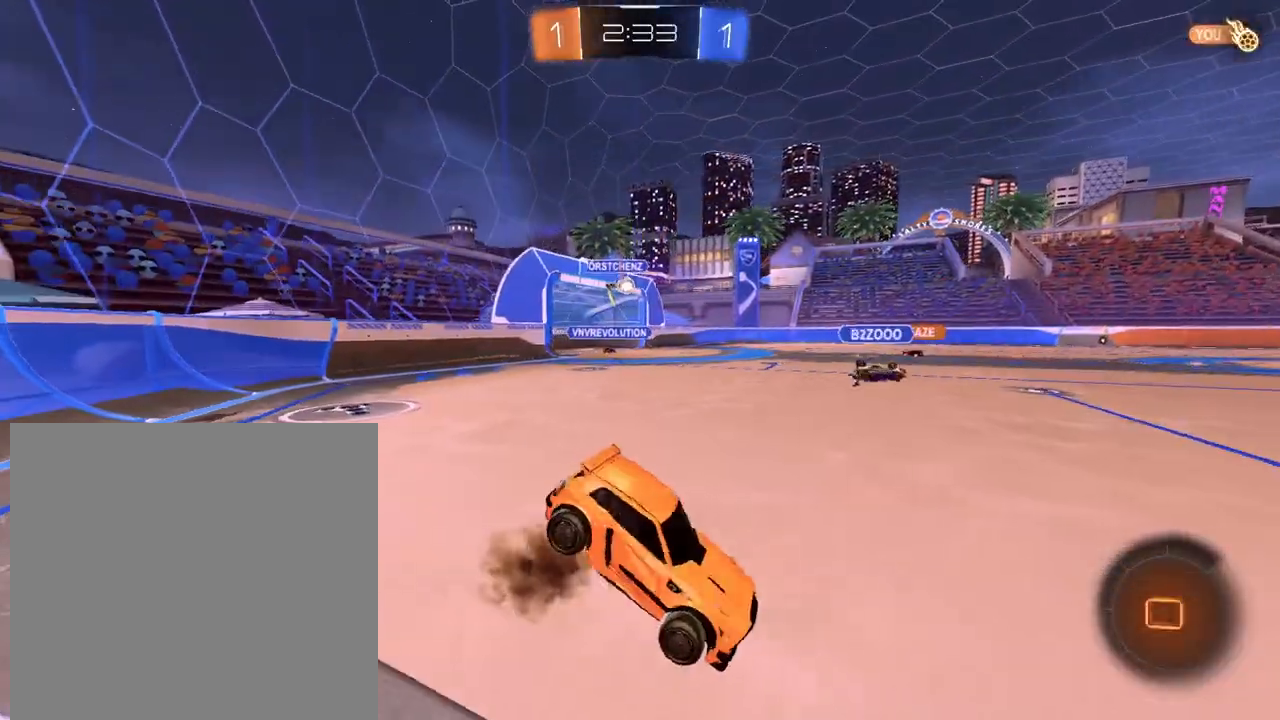
{"buttons": ["R2"], "left_stick": "center", "right_stick": "center", "events": [[33, "A", "up"], [150, "X", "down"], [200, "L1", "up"], [233, "X", "up"], [250, "left_stick", "center"], [317, "X", "down"], [400, "X", "up"]]}
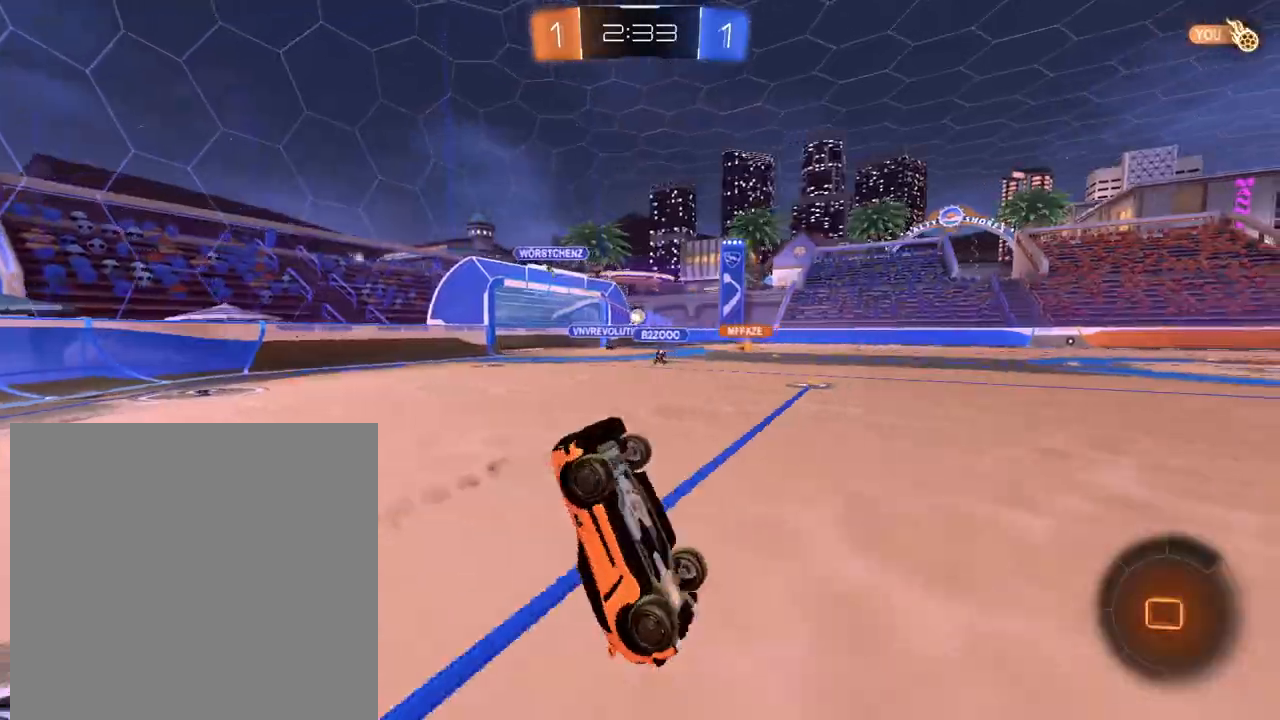
{"buttons": ["L1", "R2"], "left_stick": "right", "right_stick": "center", "events": [[151, "X", "down"], [234, "X", "up"], [284, "left_stick", "right"], [367, "X", "down"], [401, "L1", "down"], [468, "X", "up"]]}
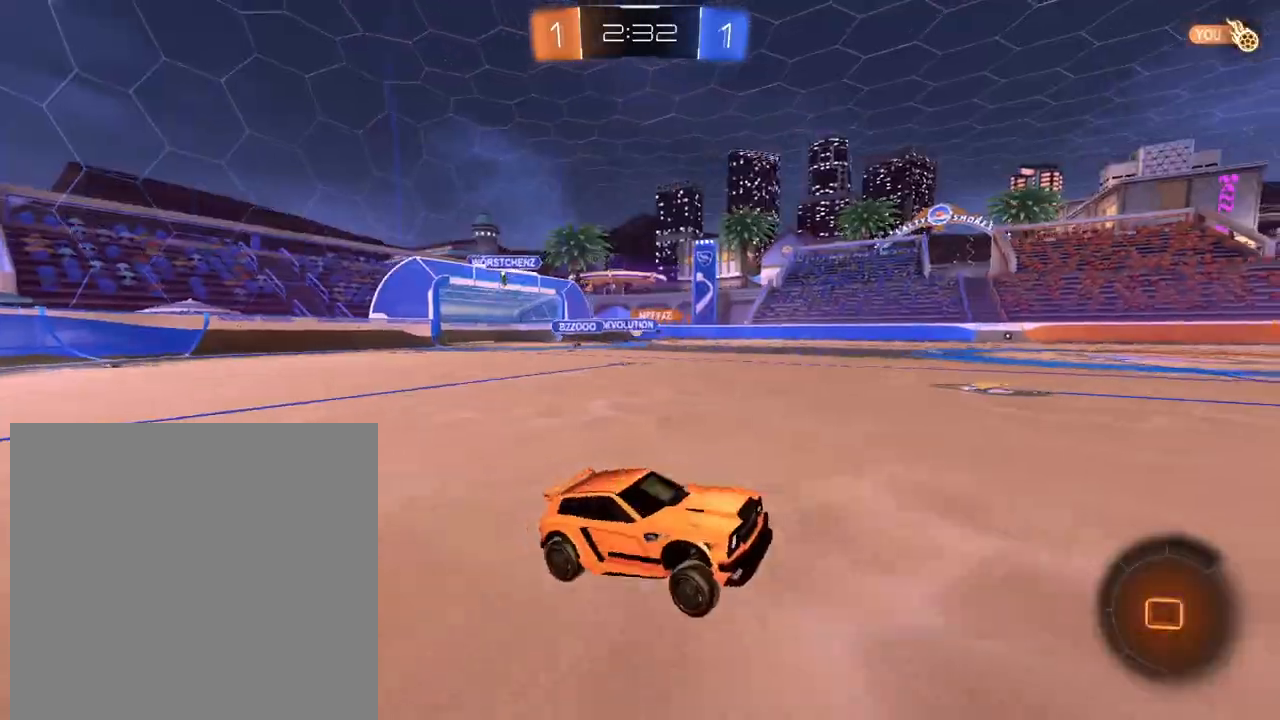
{"buttons": ["X", "R2"], "left_stick": "center", "right_stick": "center", "events": [[167, "X", "down"], [250, "X", "up"], [250, "left_stick", "center"], [400, "L1", "up"], [417, "X", "down"]]}
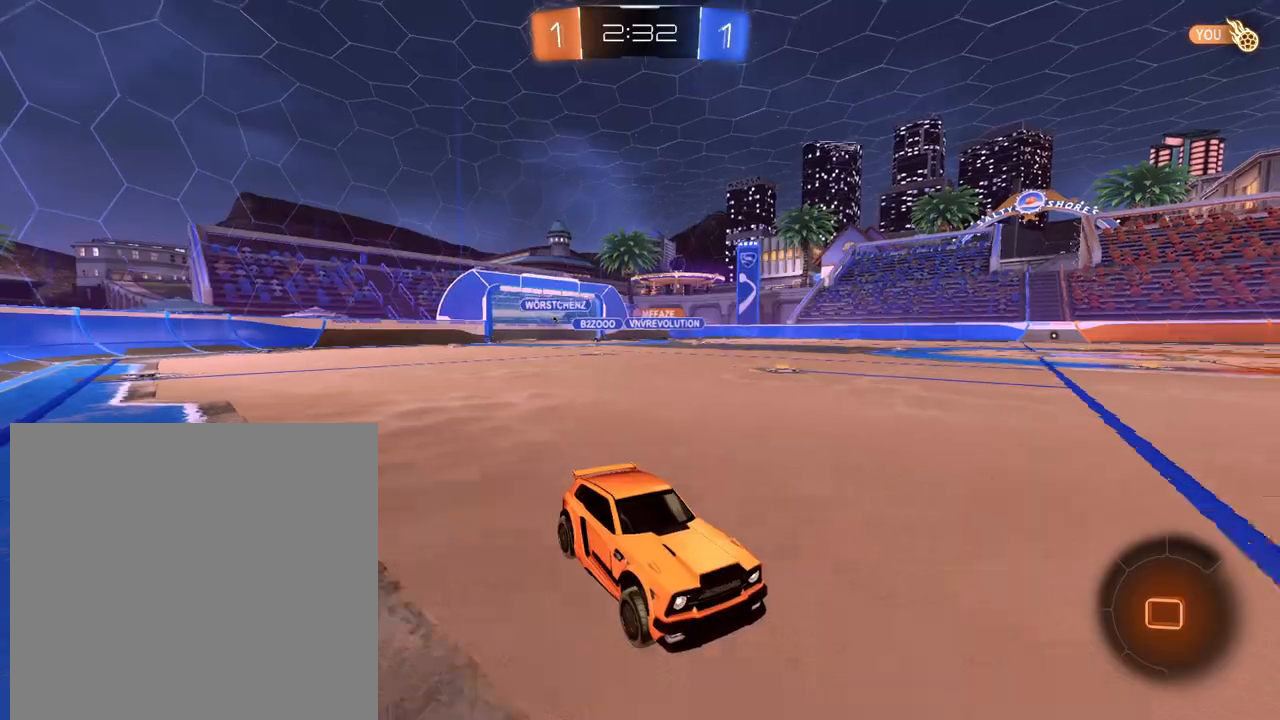
{"buttons": ["L1", "R2"], "left_stick": "up-left", "right_stick": "center", "events": [[17, "X", "up"], [167, "left_stick", "left"], [267, "left_stick", "up-left"], [451, "L1", "down"]]}
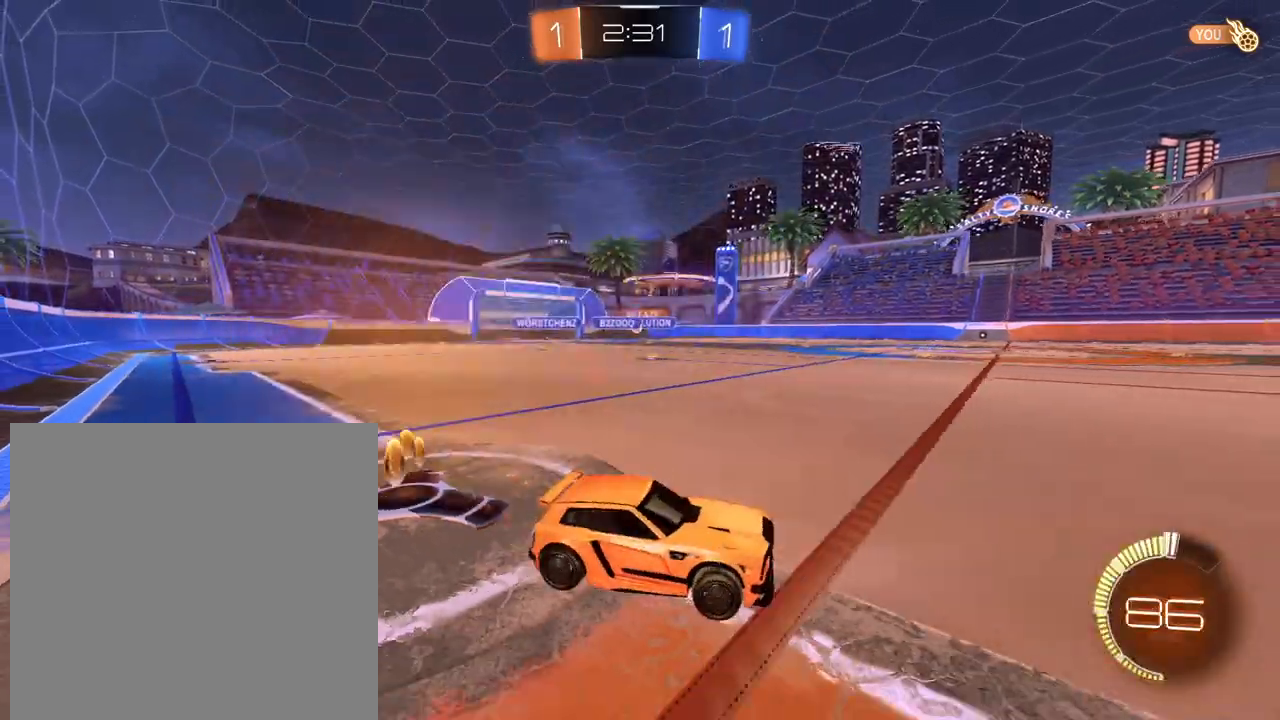
{"buttons": ["L1", "R2"], "left_stick": "center", "right_stick": "center", "events": [[317, "left_stick", "center"]]}
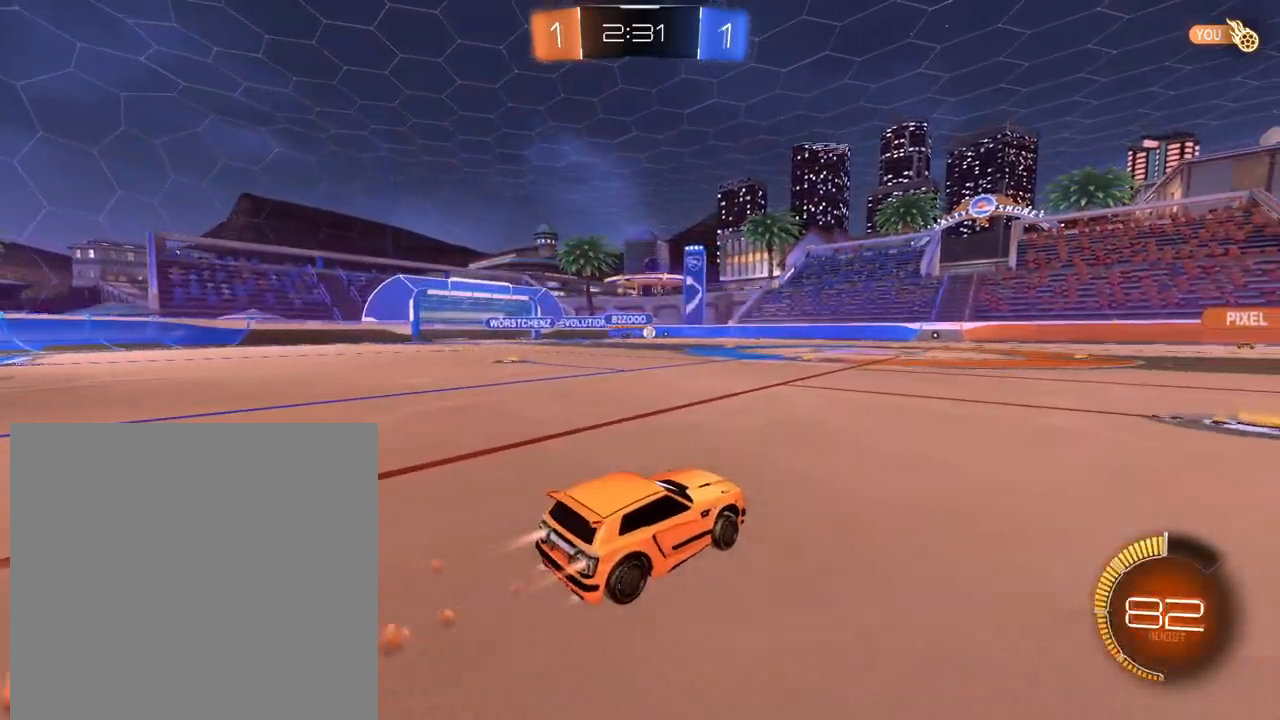
{"buttons": ["L1", "R2"], "left_stick": "right", "right_stick": "center", "events": [[34, "left_stick", "right"], [301, "X", "down"], [401, "X", "up"]]}
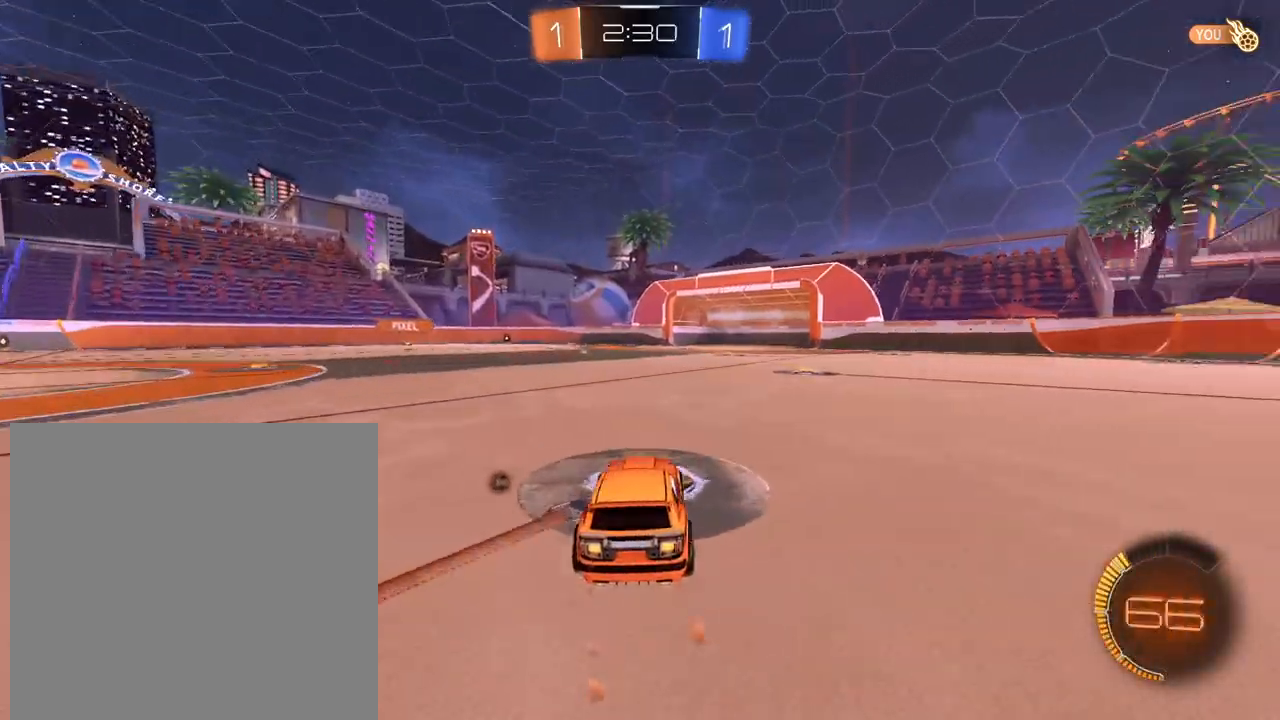
{"buttons": ["R2"], "left_stick": "center", "right_stick": "center", "events": [[17, "X", "down"], [117, "L1", "up"], [117, "X", "up"], [150, "left_stick", "center"]]}
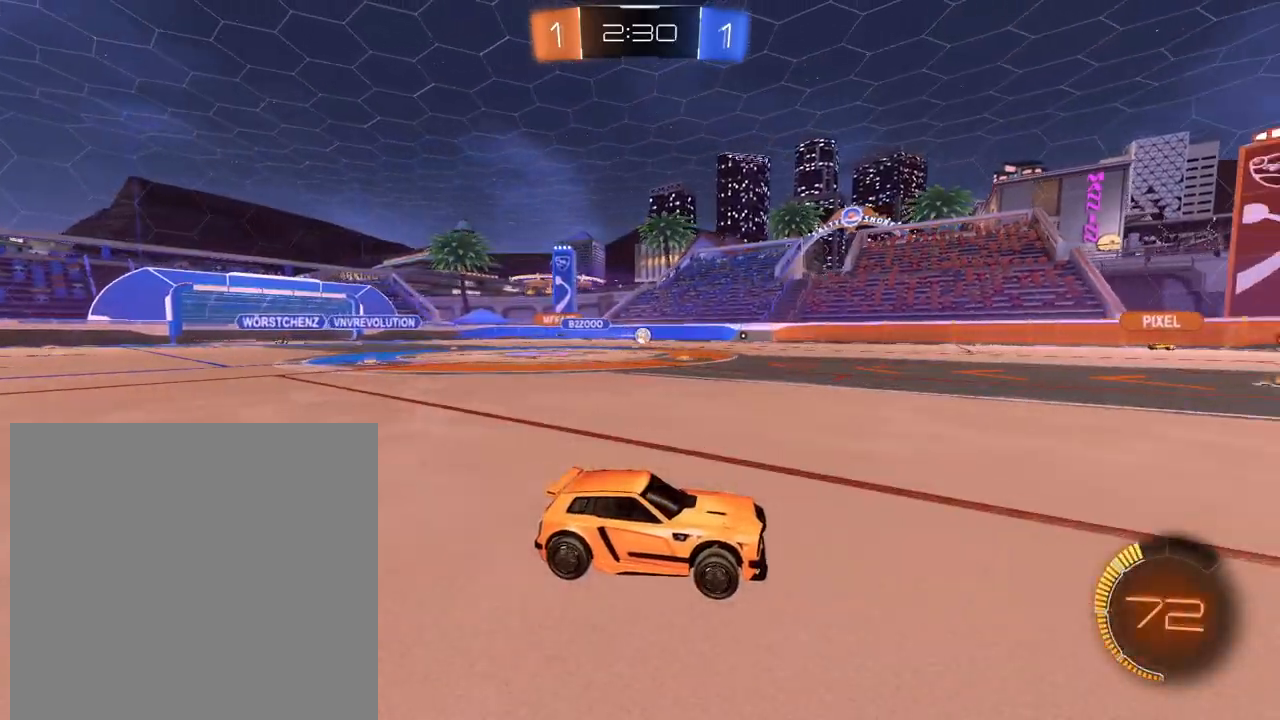
{"buttons": ["X", "R2"], "left_stick": "right", "right_stick": "center", "events": [[351, "left_stick", "right"], [434, "X", "down"]]}
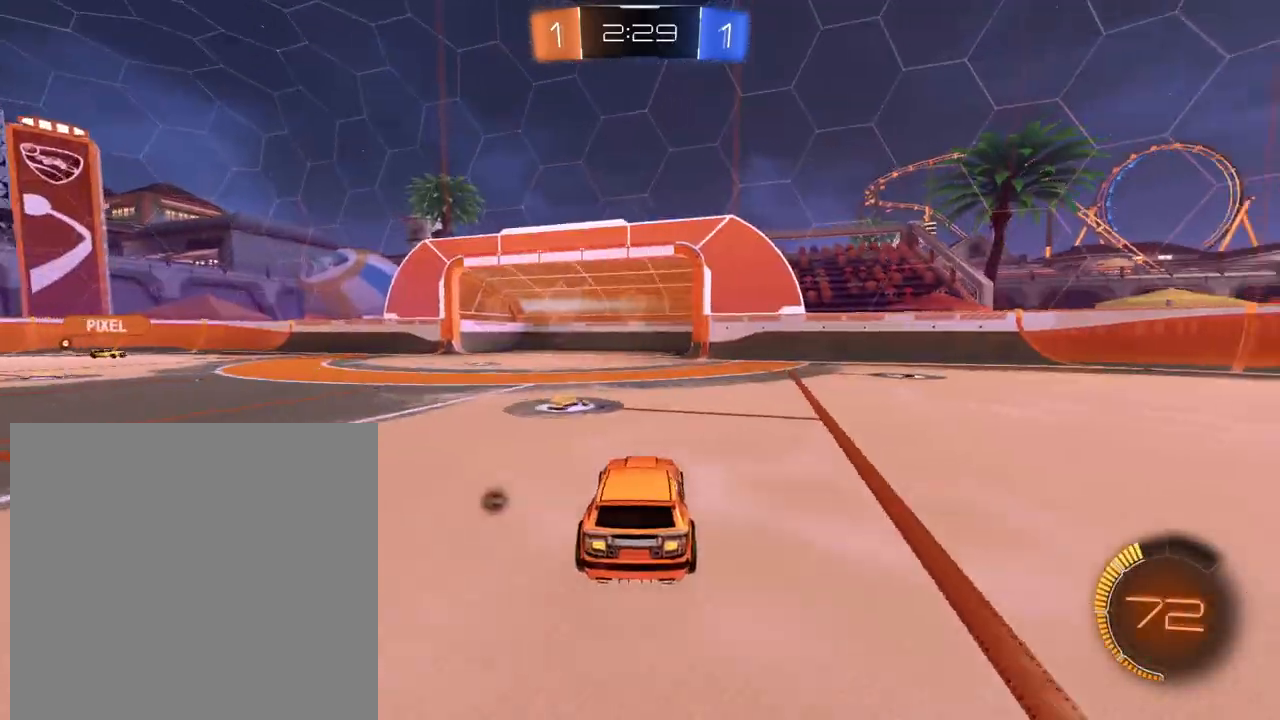
{"buttons": ["R2"], "left_stick": "center", "right_stick": "center", "events": [[33, "X", "up"], [33, "left_stick", "center"], [167, "X", "down"], [200, "left_stick", "left"], [233, "X", "up"], [334, "left_stick", "center"]]}
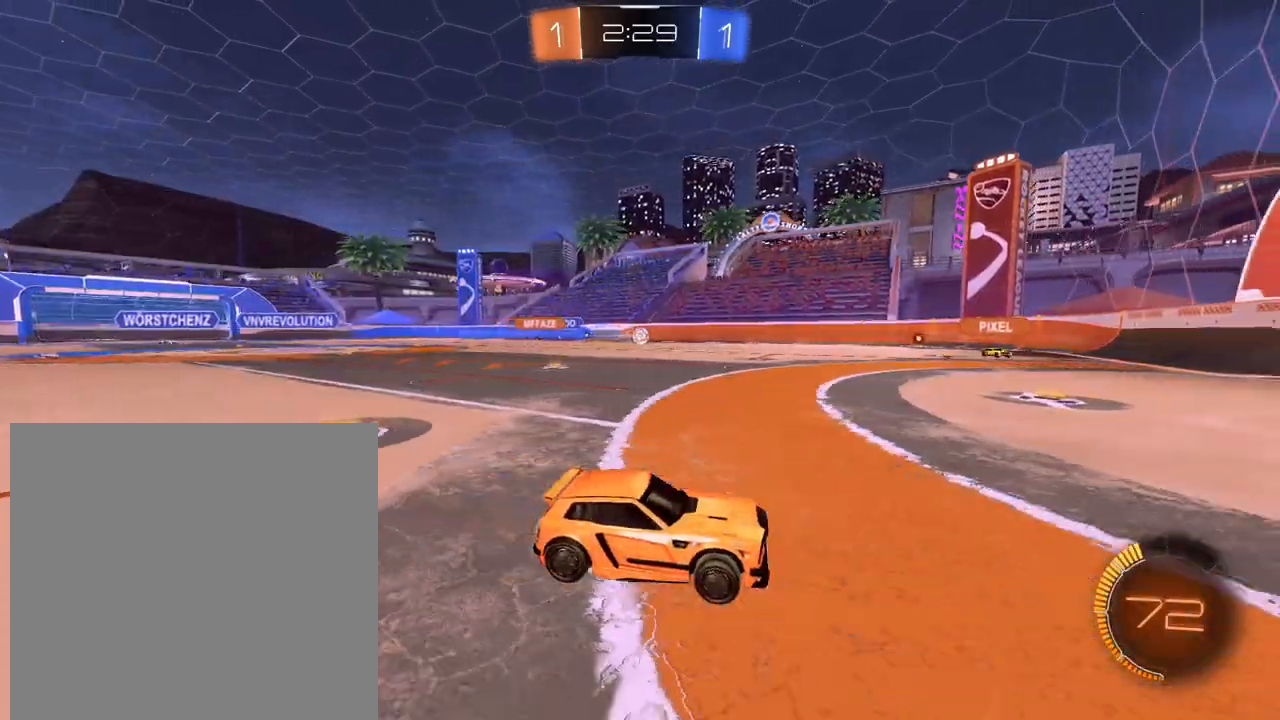
{"buttons": ["R2"], "left_stick": "center", "right_stick": "center", "events": []}
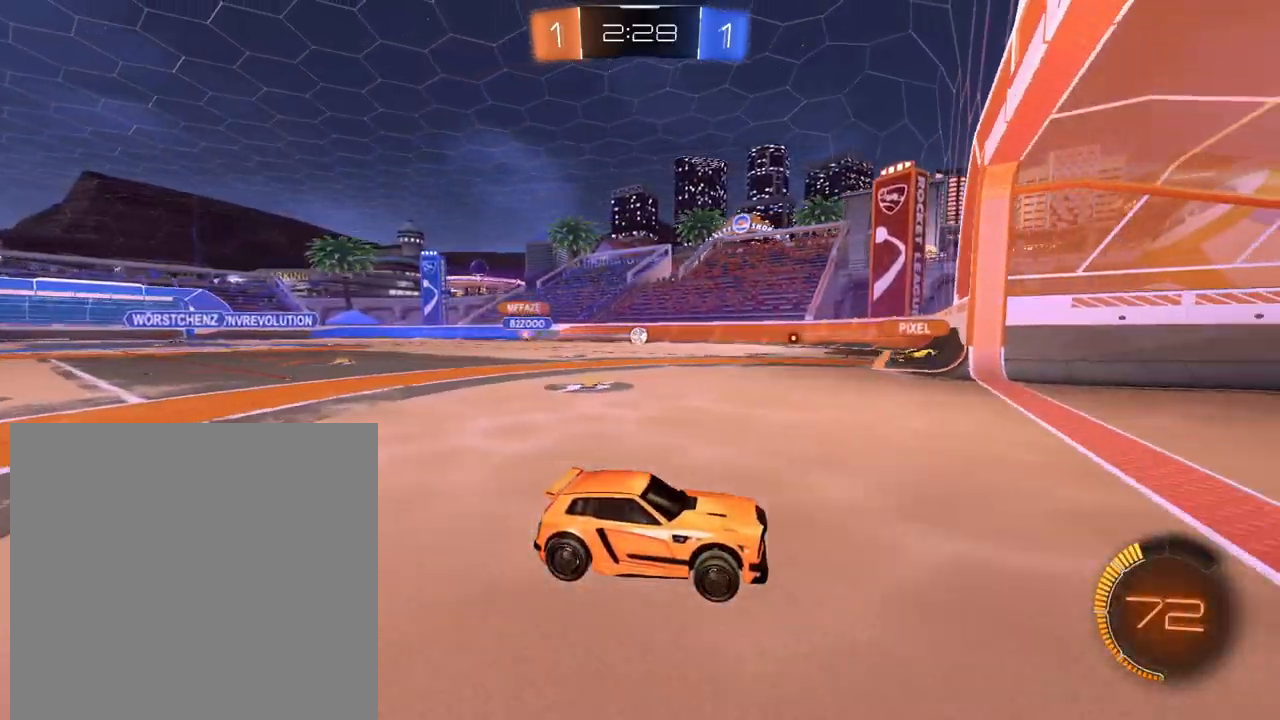
{"buttons": ["R2"], "left_stick": "left", "right_stick": "center", "events": [[133, "left_stick", "left"]]}